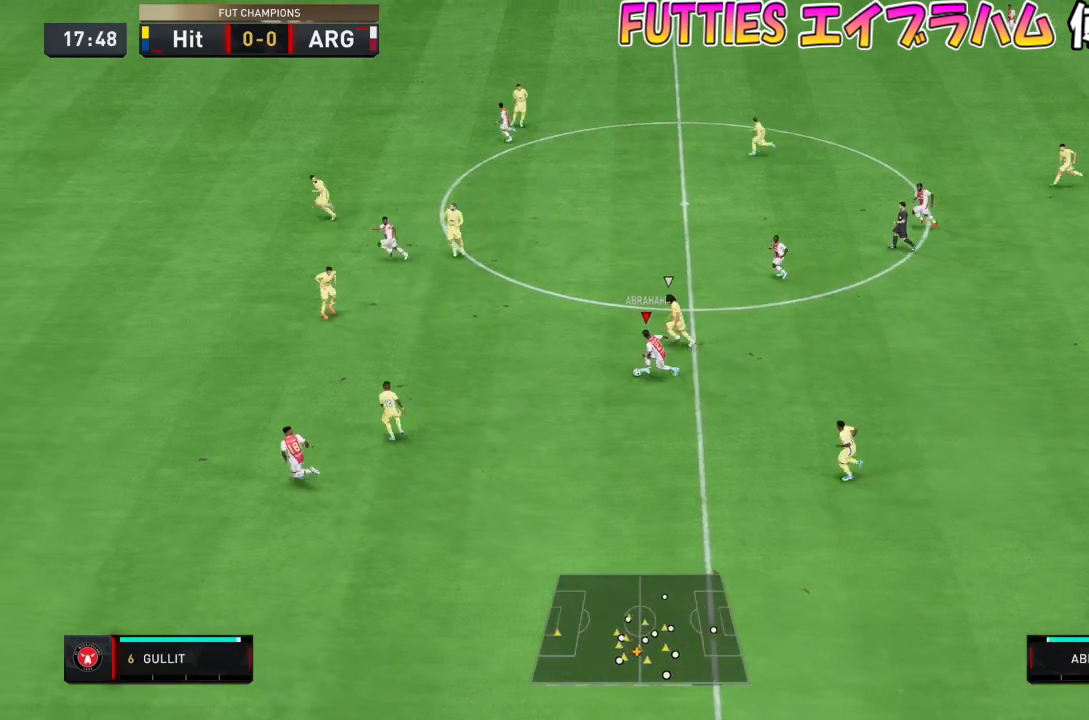
Gameplay with a controller (PlayStation layout); each line is a JSON object with the inputs held at the frame after it. "events" lists button and stick changes between this image and that frame as [ms after this image, input, new state], when the widget could be followed in between. Not read: L3 R1 R3.
{"buttons": ["TRIANGLE"], "left_stick": "down-left", "right_stick": "center", "events": [[234, "TRIANGLE", "down"]]}
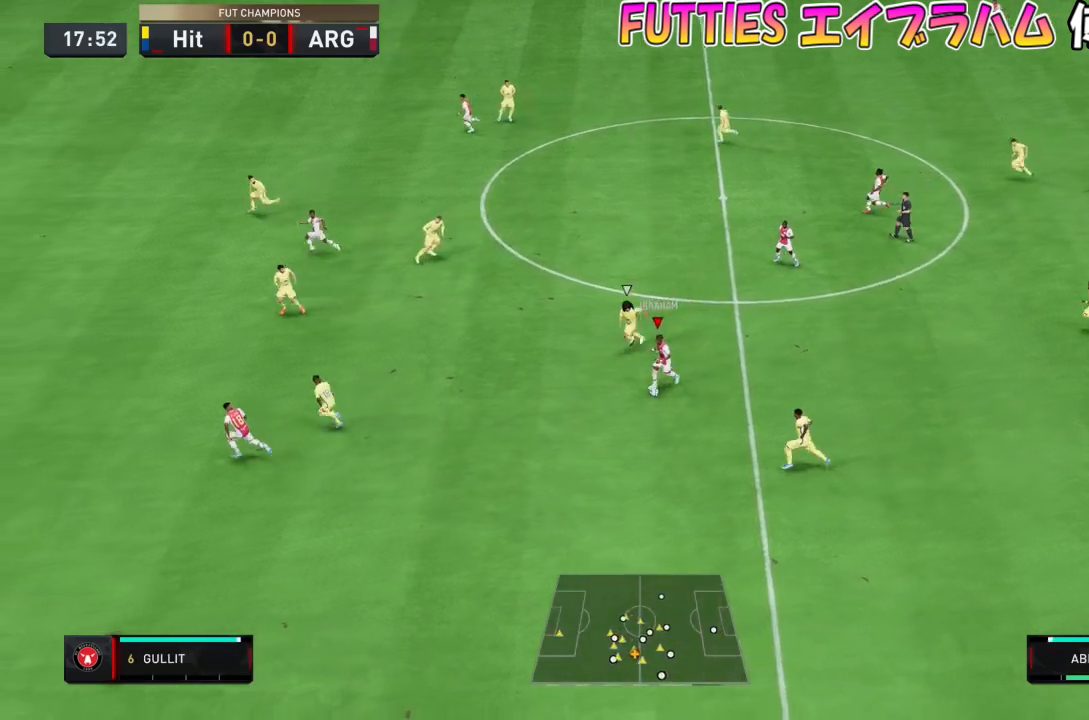
{"buttons": [], "left_stick": "down-left", "right_stick": "center", "events": [[33, "TRIANGLE", "up"]]}
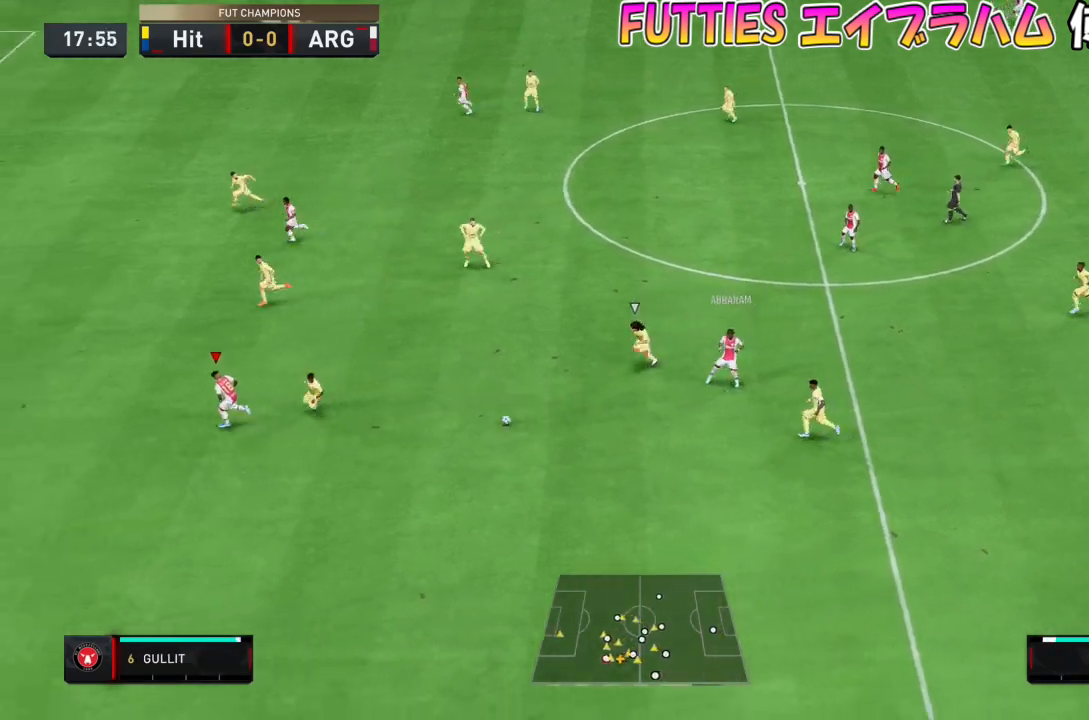
{"buttons": [], "left_stick": "down-left", "right_stick": "center", "events": [[34, "R2", "down"], [501, "R2", "up"]]}
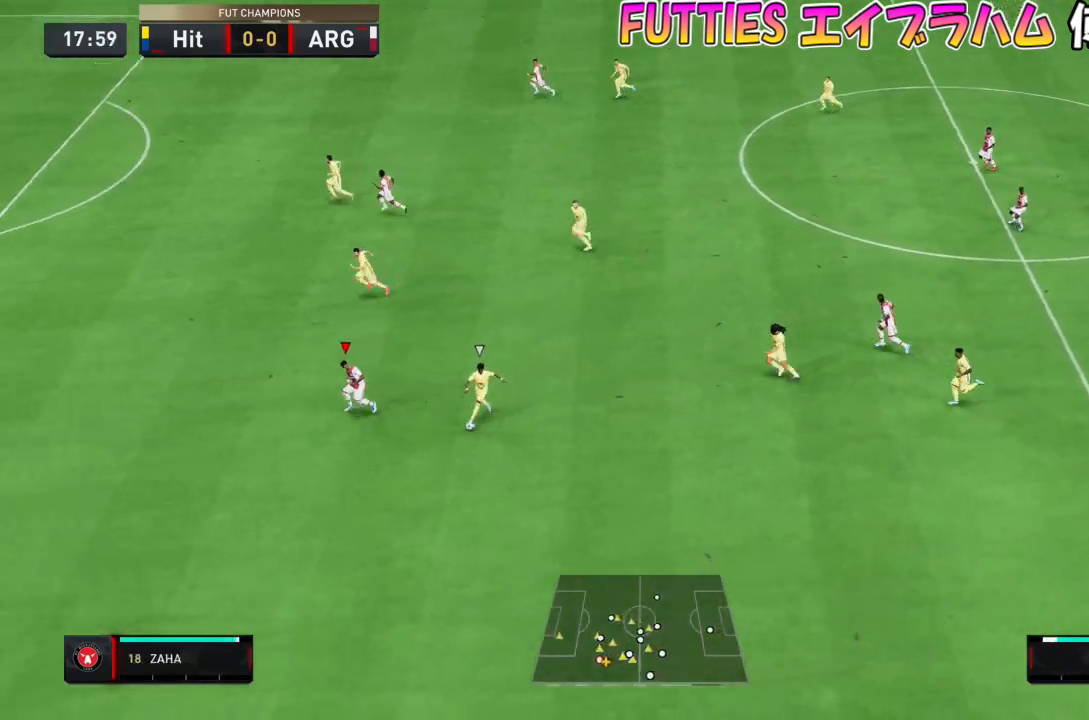
{"buttons": ["R2"], "left_stick": "down-left", "right_stick": "center", "events": [[133, "R2", "down"]]}
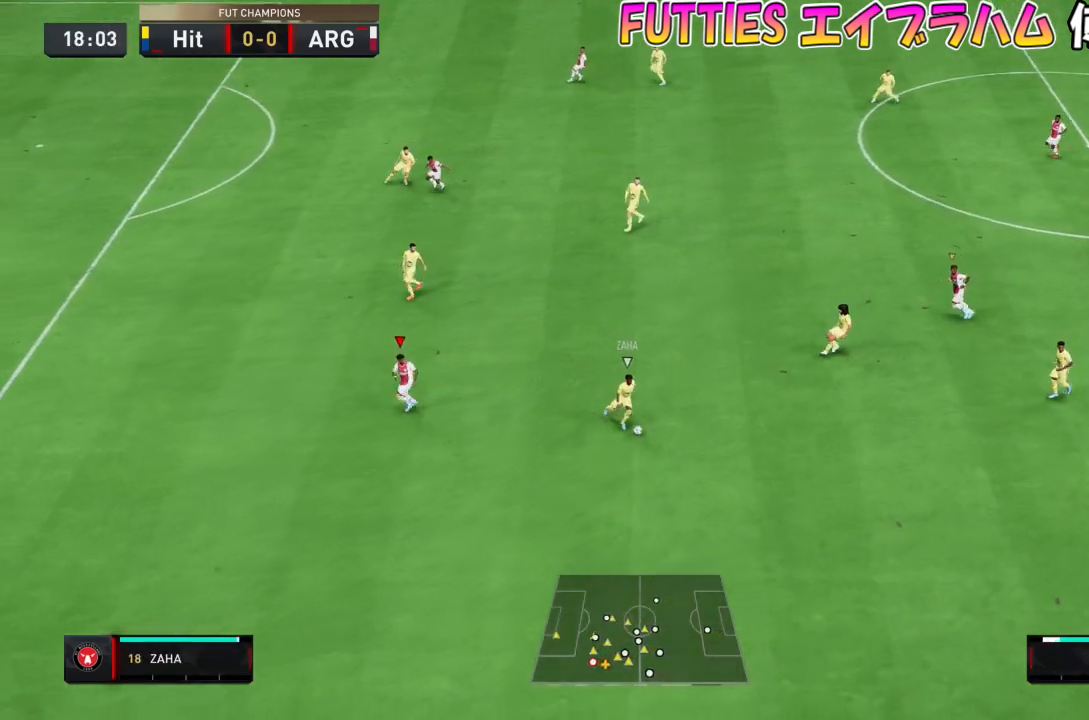
{"buttons": [], "left_stick": "down", "right_stick": "center", "events": [[34, "R2", "up"], [67, "left_stick", "down"], [201, "L1", "down"], [367, "L1", "up"]]}
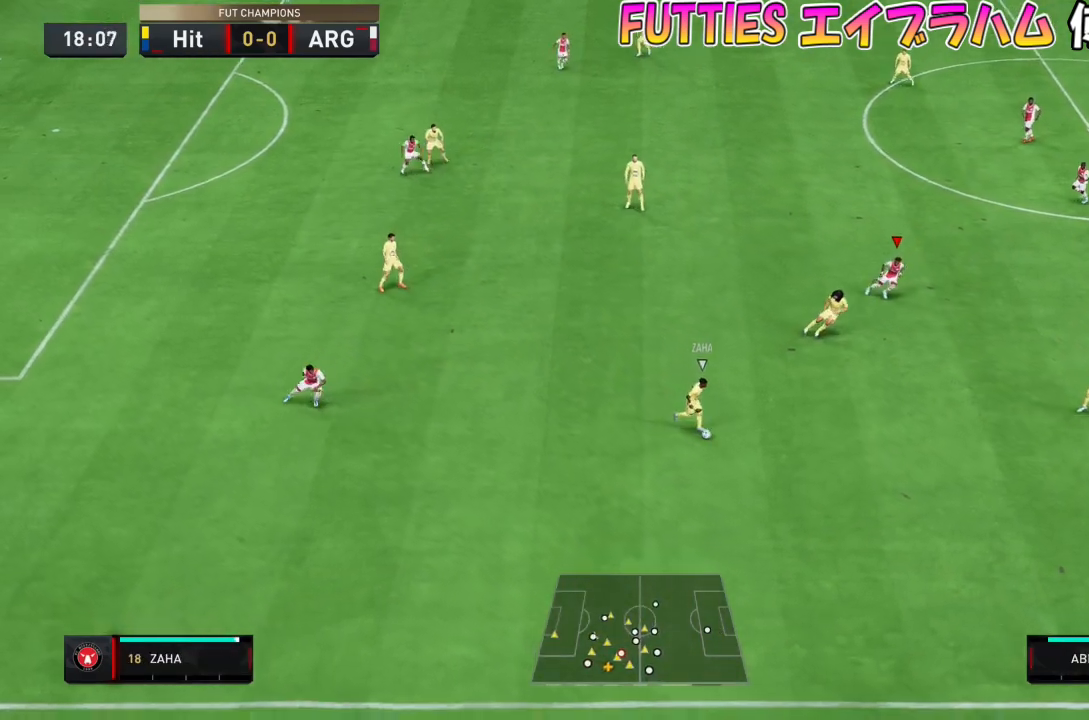
{"buttons": ["L2", "R2"], "left_stick": "down-left", "right_stick": "center", "events": [[33, "left_stick", "down-right"], [267, "left_stick", "down"], [367, "L2", "down"], [467, "left_stick", "down-left"], [500, "R2", "down"]]}
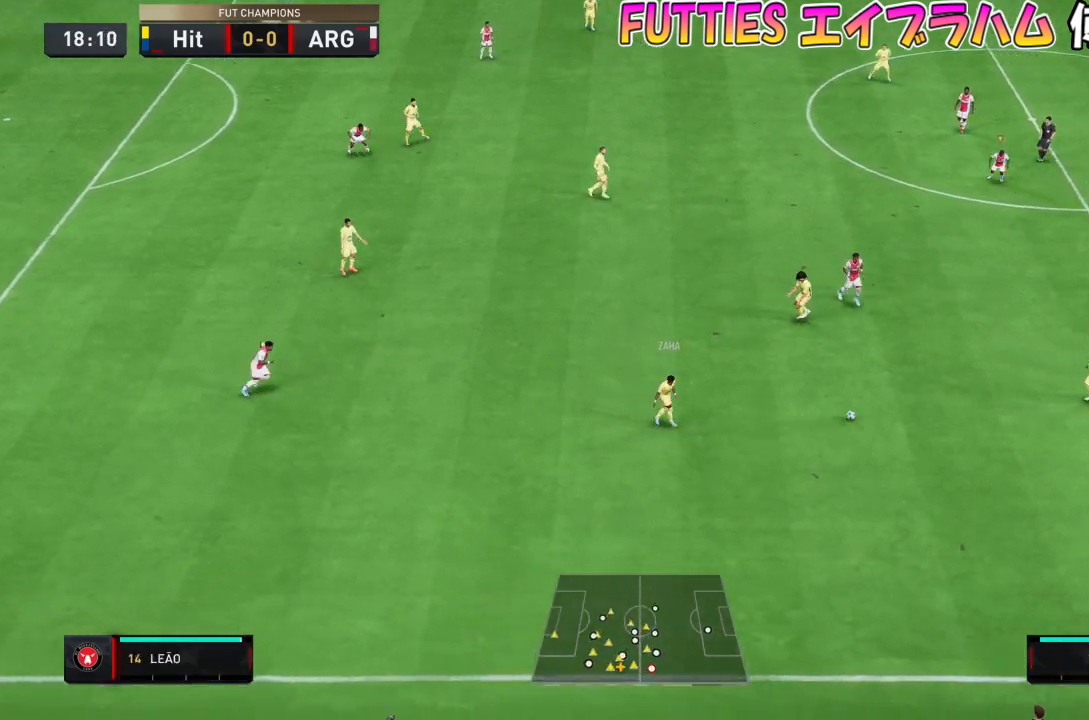
{"buttons": ["L2"], "left_stick": "left", "right_stick": "center", "events": [[167, "R2", "up"], [267, "left_stick", "left"], [401, "R2", "down"], [467, "R2", "up"]]}